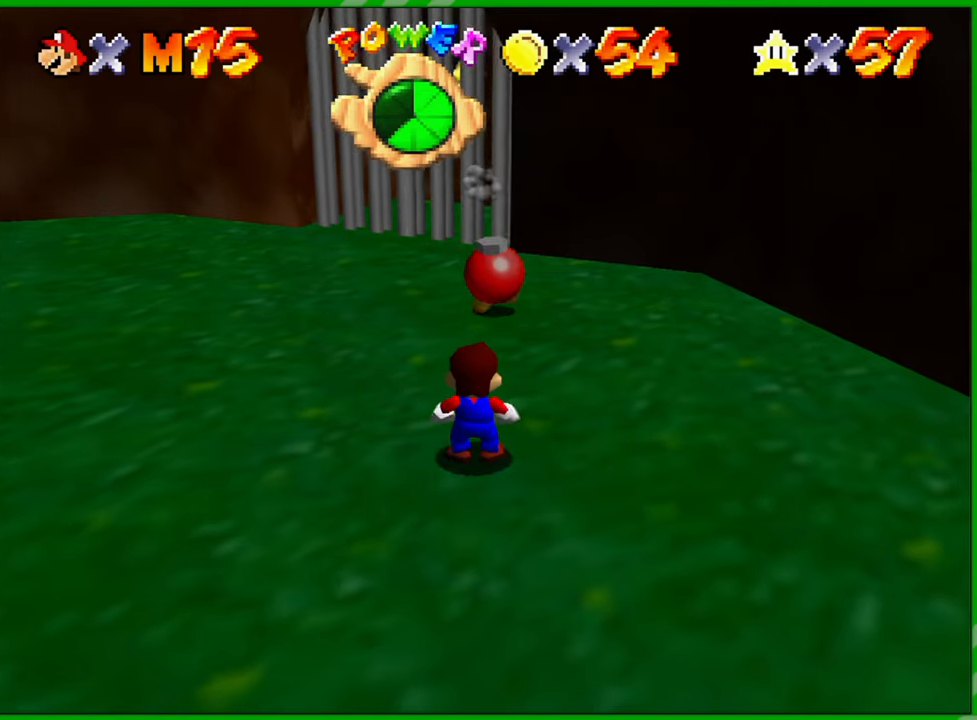
Gameplay with a controller (Nintendo layout); each line is a JSON object with the inputs held at the frame after it. "events" lists button and stick changes between this image and that frame as [ms after this image, input, new state], when the widget could be followed in between. Not read: L1 L3 R1 R3 X Y Z.
{"buttons": [], "left_stick": "up", "events": [[100, "left_stick", "up"]]}
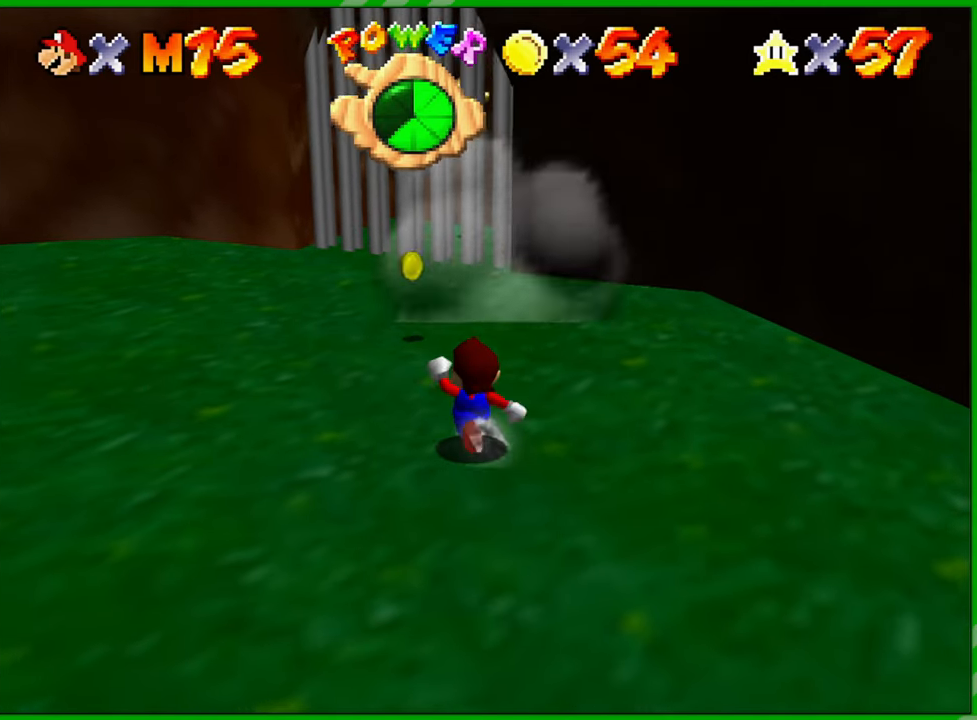
{"buttons": [], "left_stick": "up-left", "events": [[167, "left_stick", "up-left"]]}
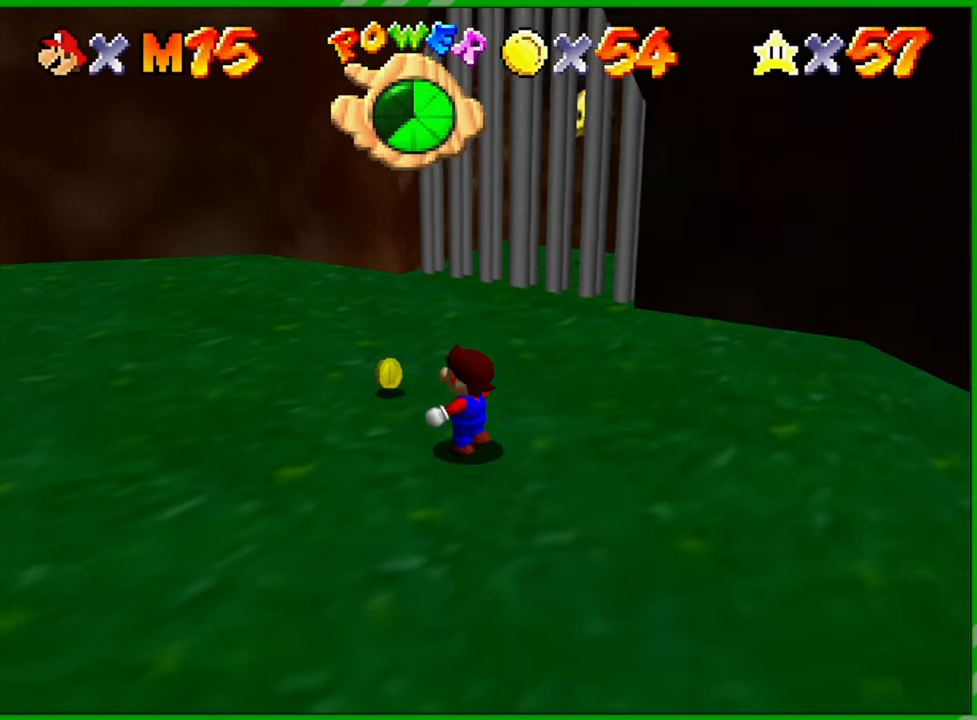
{"buttons": [], "left_stick": "up", "events": [[467, "left_stick", "up"]]}
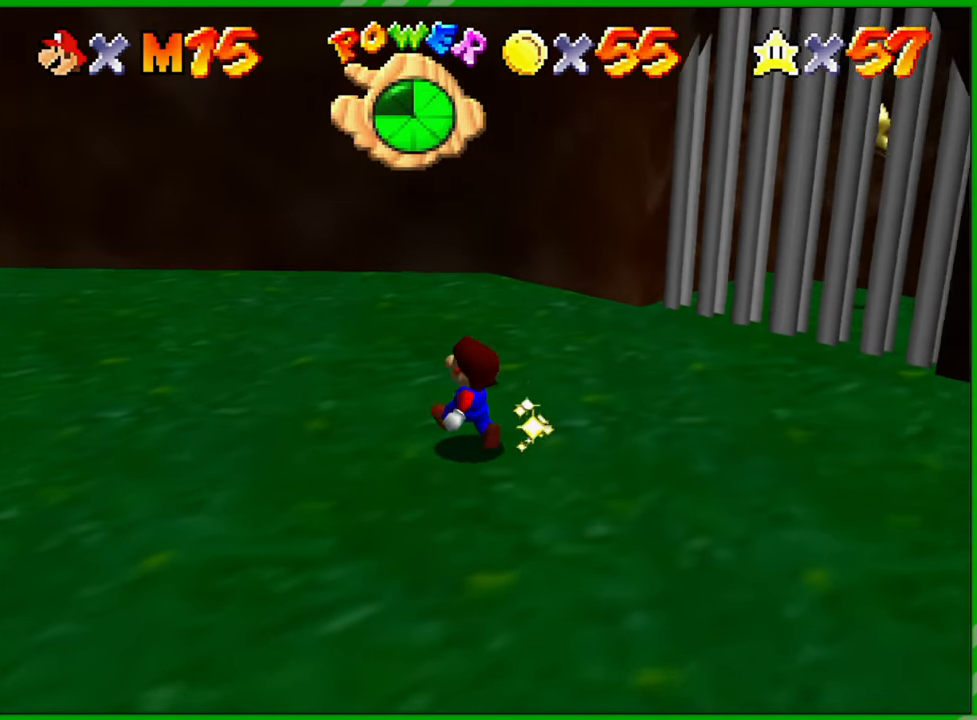
{"buttons": [], "left_stick": "center", "events": [[33, "left_stick", "up-right"], [83, "C_LEFT", "down"], [217, "C_LEFT", "up"], [233, "left_stick", "center"], [317, "C_LEFT", "down"], [417, "C_LEFT", "up"]]}
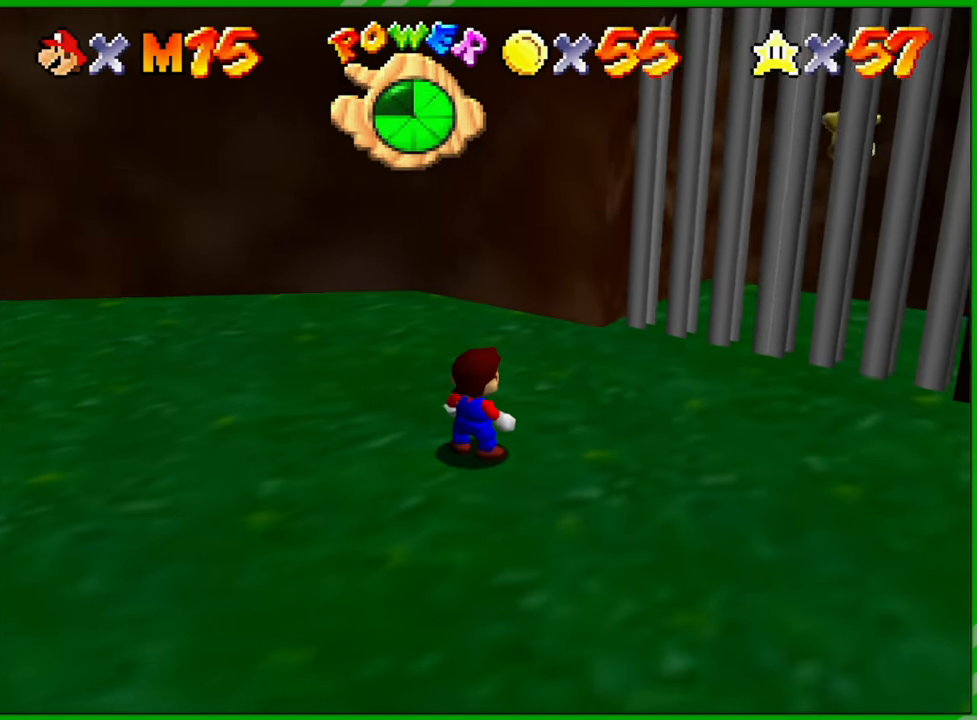
{"buttons": [], "left_stick": "center", "events": []}
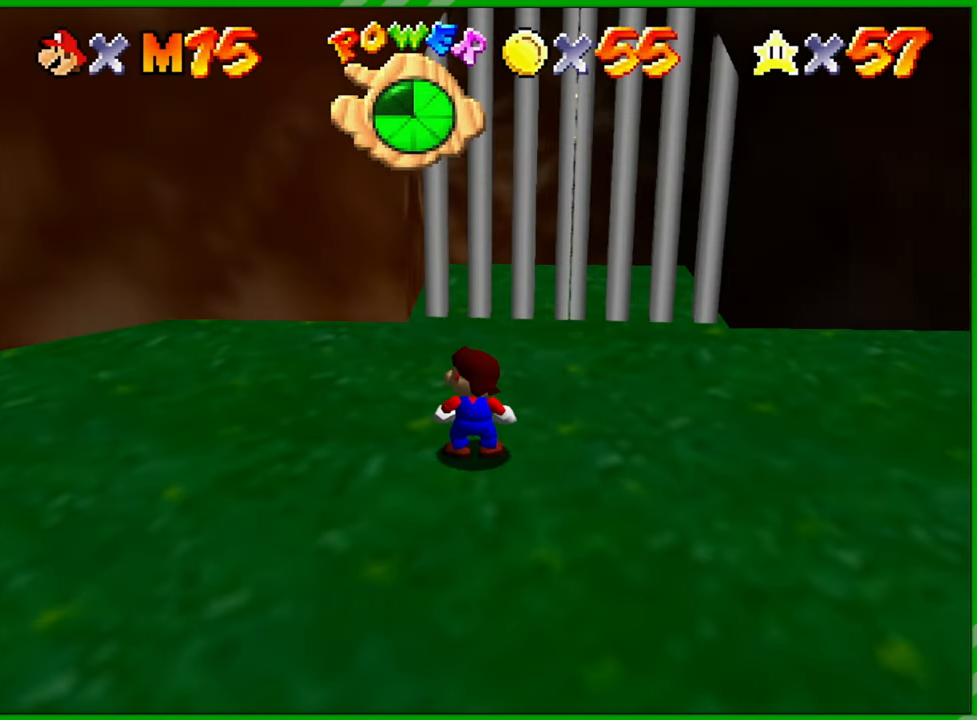
{"buttons": [], "left_stick": "left", "events": [[83, "C_RIGHT", "down"], [117, "left_stick", "left"], [233, "C_RIGHT", "up"], [300, "C_RIGHT", "down"], [433, "C_RIGHT", "up"]]}
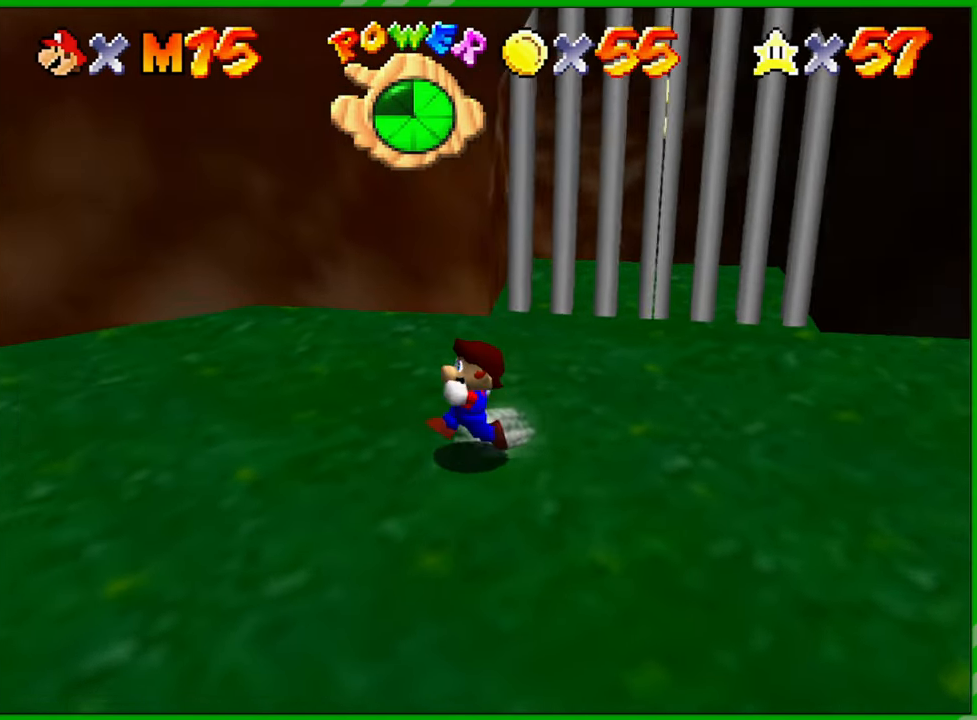
{"buttons": ["C_RIGHT"], "left_stick": "left", "events": [[17, "C_RIGHT", "down"], [117, "C_RIGHT", "up"], [200, "C_RIGHT", "down"], [333, "C_RIGHT", "up"], [383, "C_RIGHT", "down"]]}
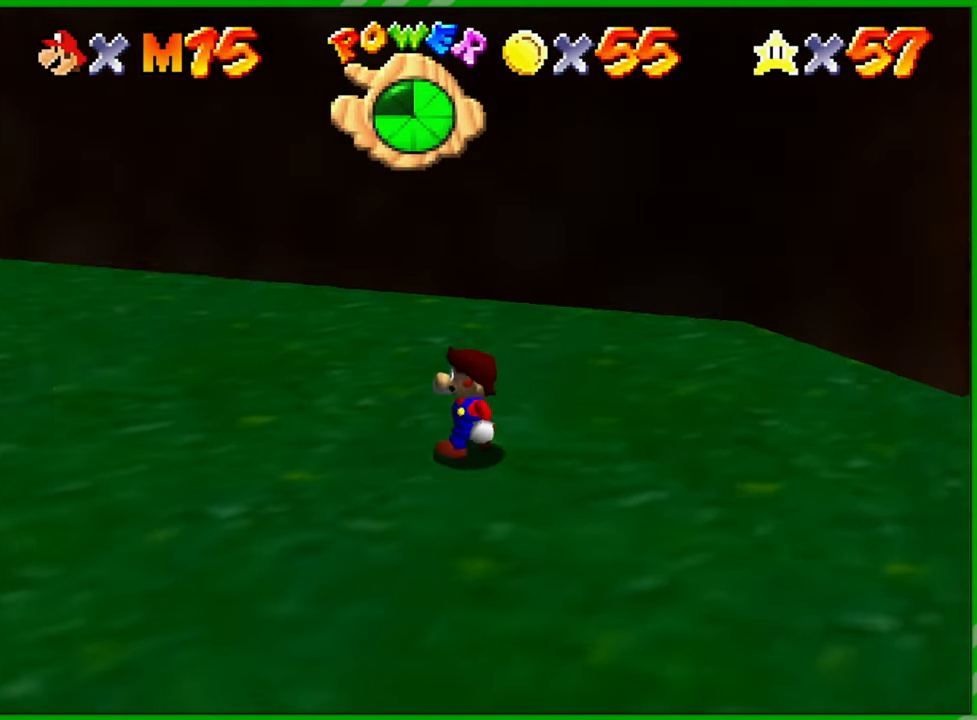
{"buttons": [], "left_stick": "up-left", "events": [[17, "C_RIGHT", "up"], [83, "C_RIGHT", "down"], [183, "C_RIGHT", "up"], [267, "left_stick", "up-left"], [300, "C_RIGHT", "down"], [400, "C_RIGHT", "up"]]}
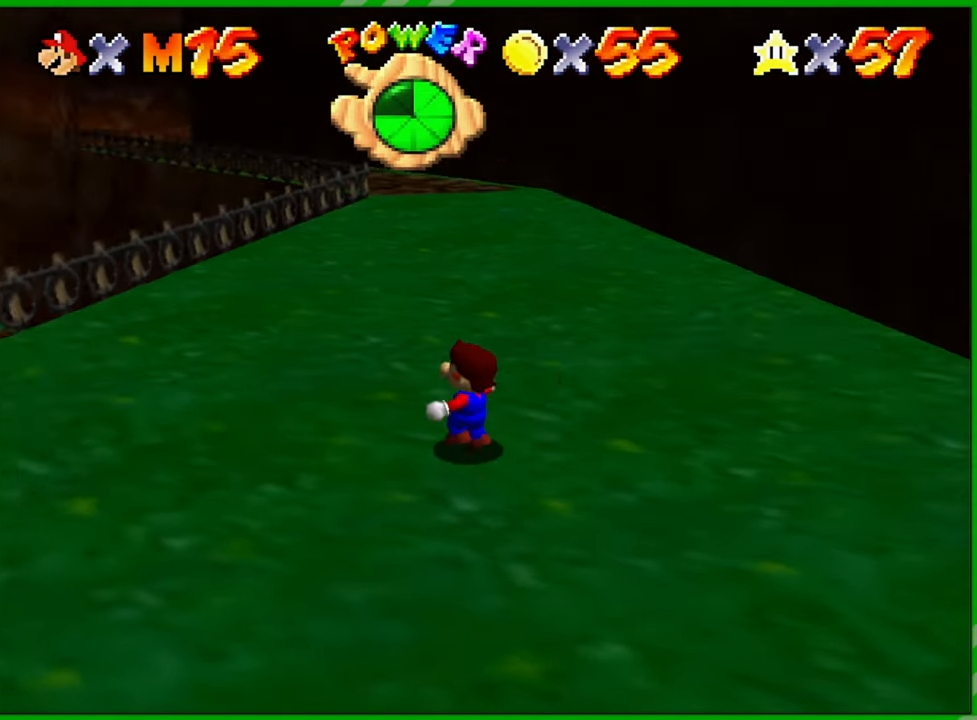
{"buttons": [], "left_stick": "up-right", "events": [[83, "left_stick", "up"], [483, "left_stick", "up-right"]]}
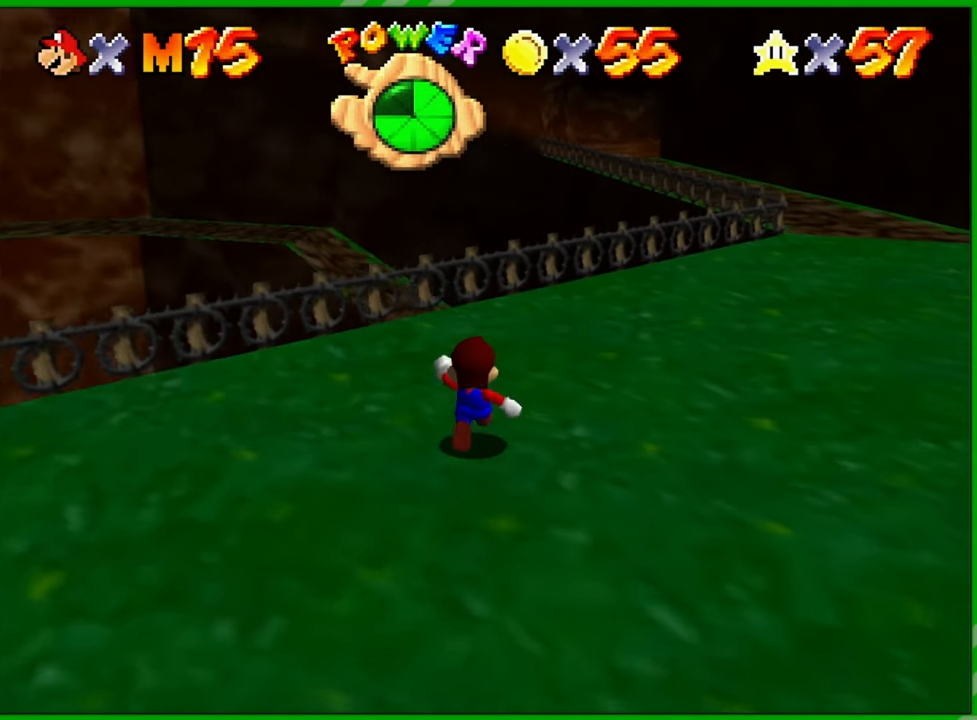
{"buttons": [], "left_stick": "up-right", "events": []}
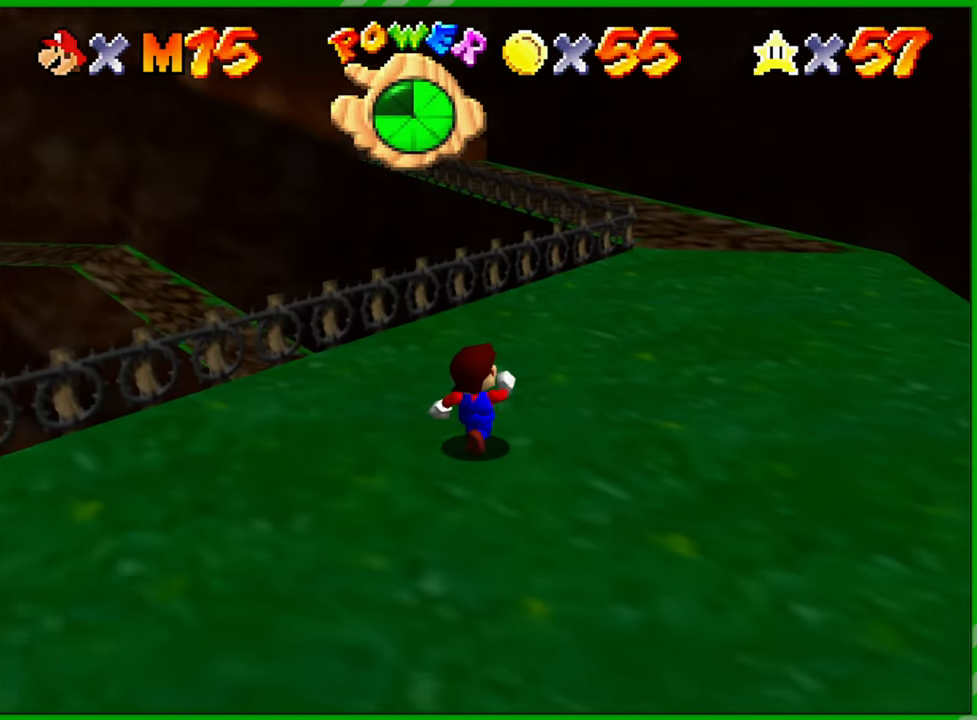
{"buttons": ["A", "B"], "left_stick": "up-right", "events": [[233, "A", "down"], [483, "B", "down"]]}
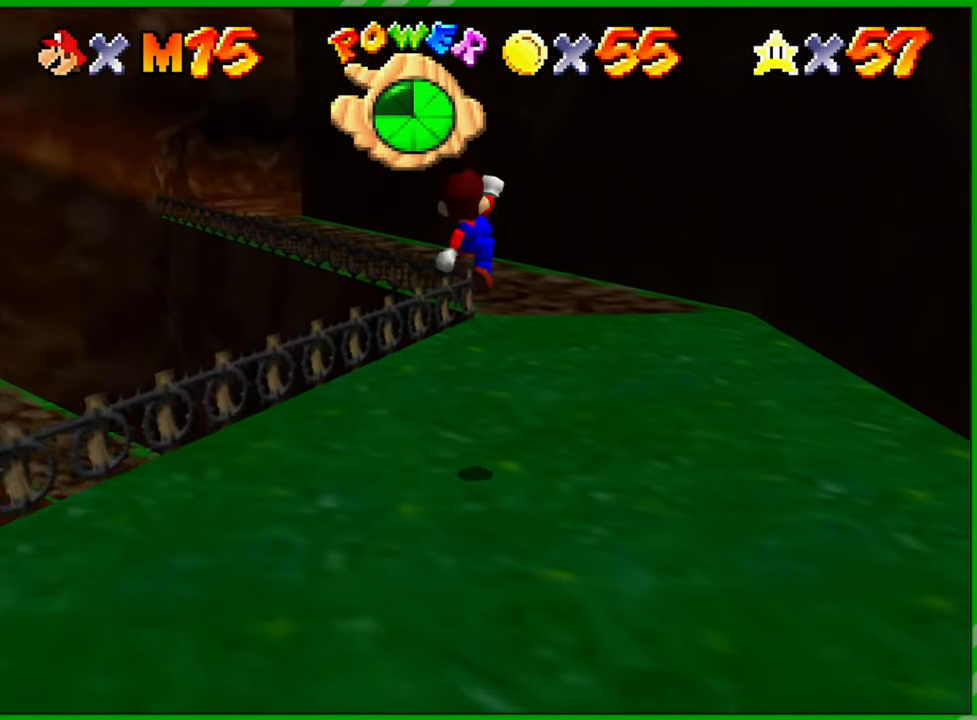
{"buttons": [], "left_stick": "up-left", "events": [[67, "left_stick", "up"], [100, "A", "up"], [100, "B", "up"], [400, "left_stick", "up-left"]]}
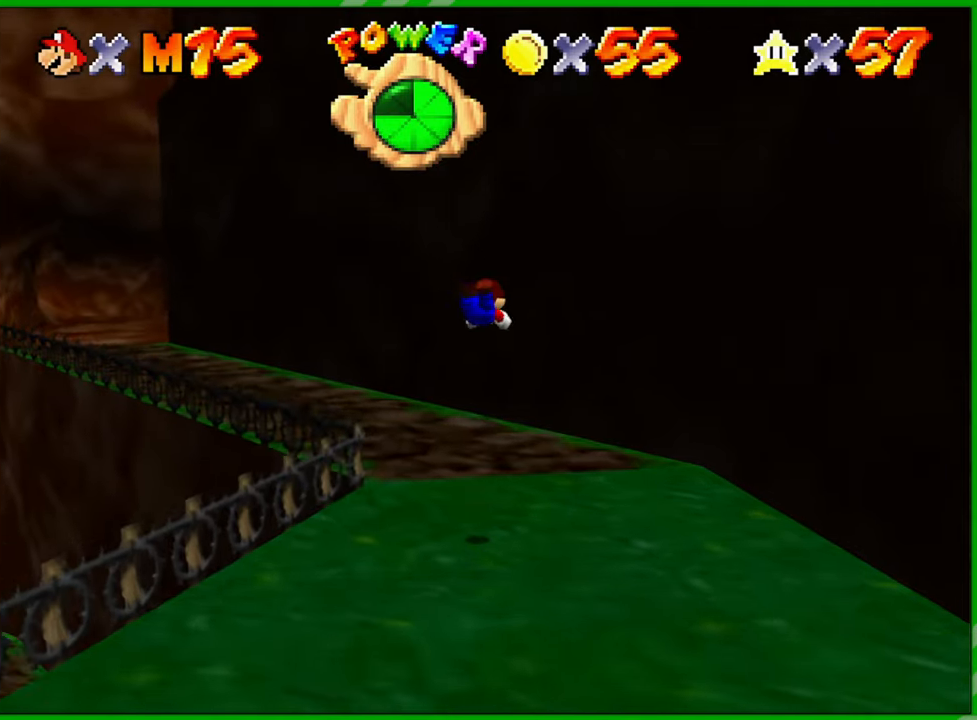
{"buttons": [], "left_stick": "left", "events": [[317, "left_stick", "left"], [400, "A", "down"], [500, "A", "up"]]}
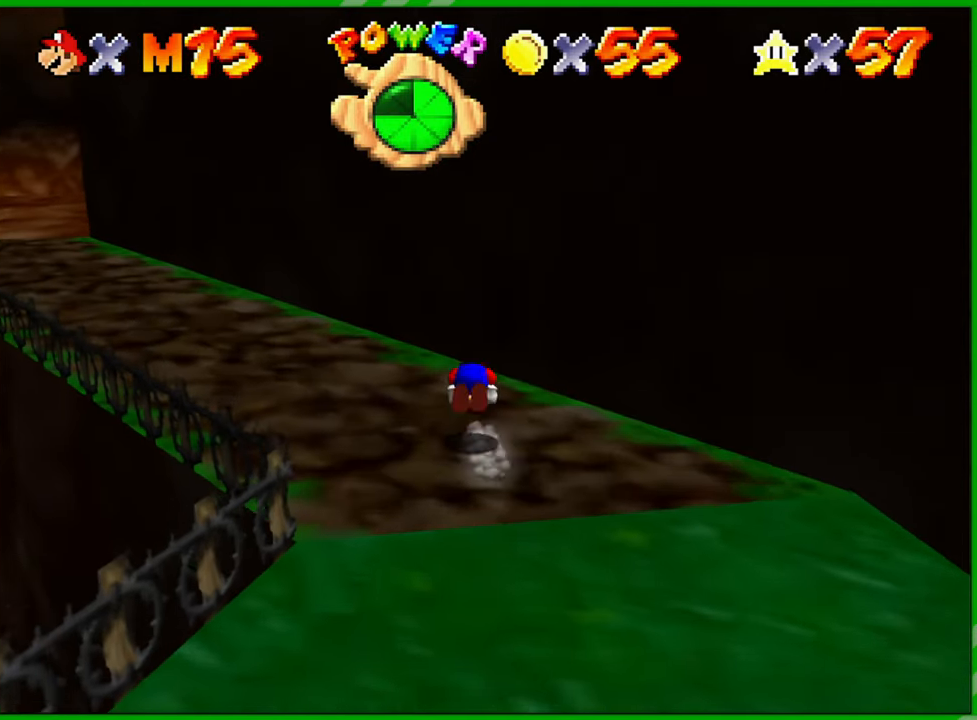
{"buttons": [], "left_stick": "left", "events": []}
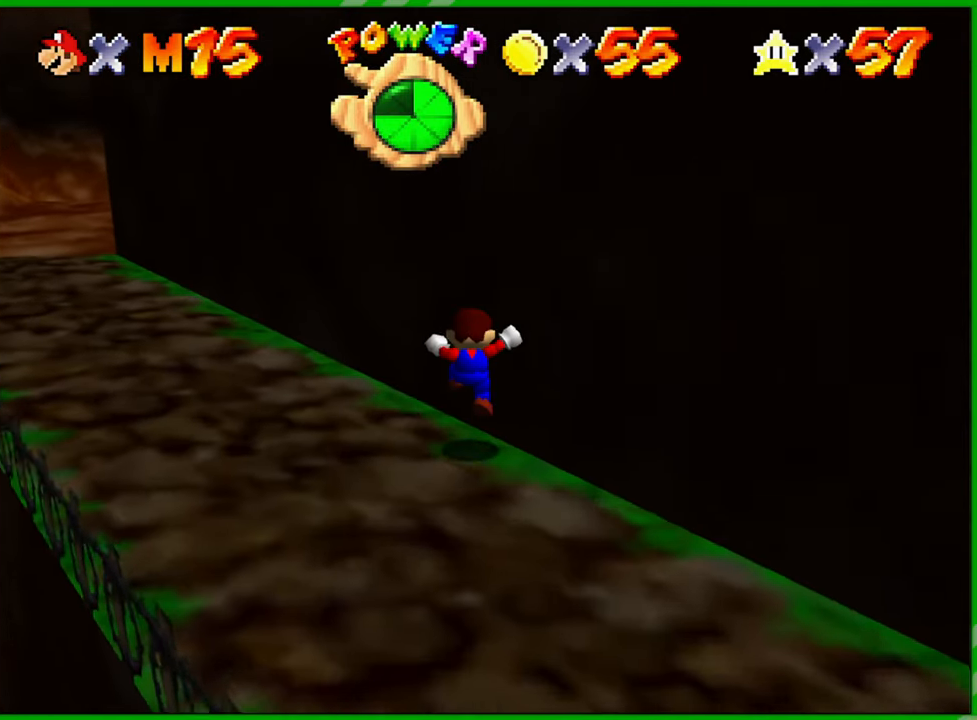
{"buttons": [], "left_stick": "up-left", "events": [[267, "left_stick", "up-left"]]}
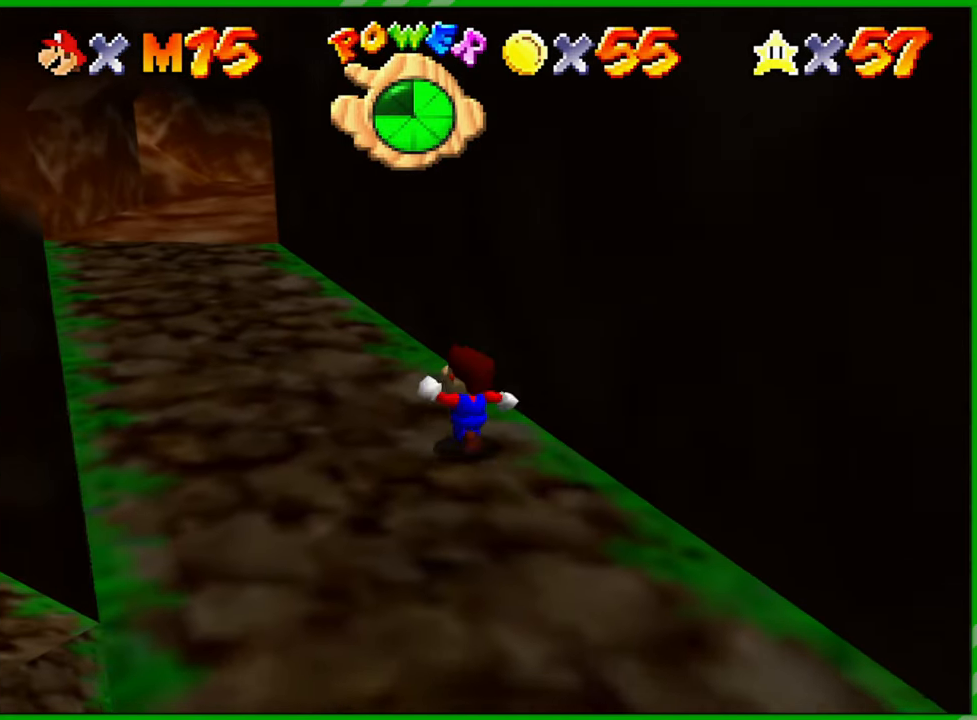
{"buttons": [], "left_stick": "up", "events": [[350, "left_stick", "up"]]}
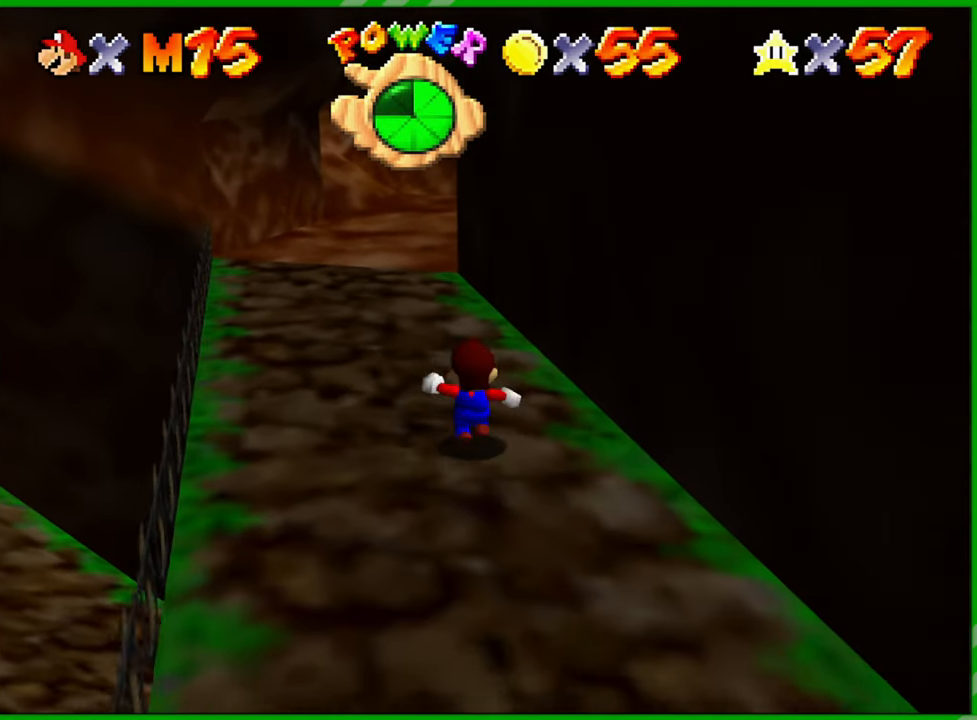
{"buttons": [], "left_stick": "up", "events": [[200, "left_stick", "up-right"], [450, "left_stick", "up"]]}
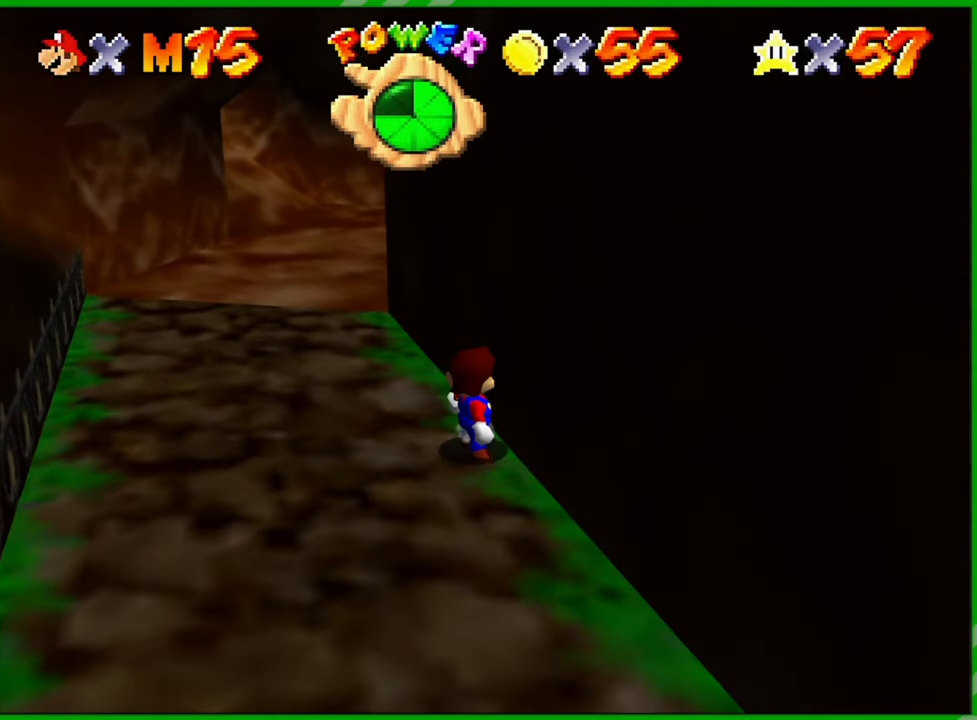
{"buttons": [], "left_stick": "up-left", "events": [[67, "left_stick", "up-left"]]}
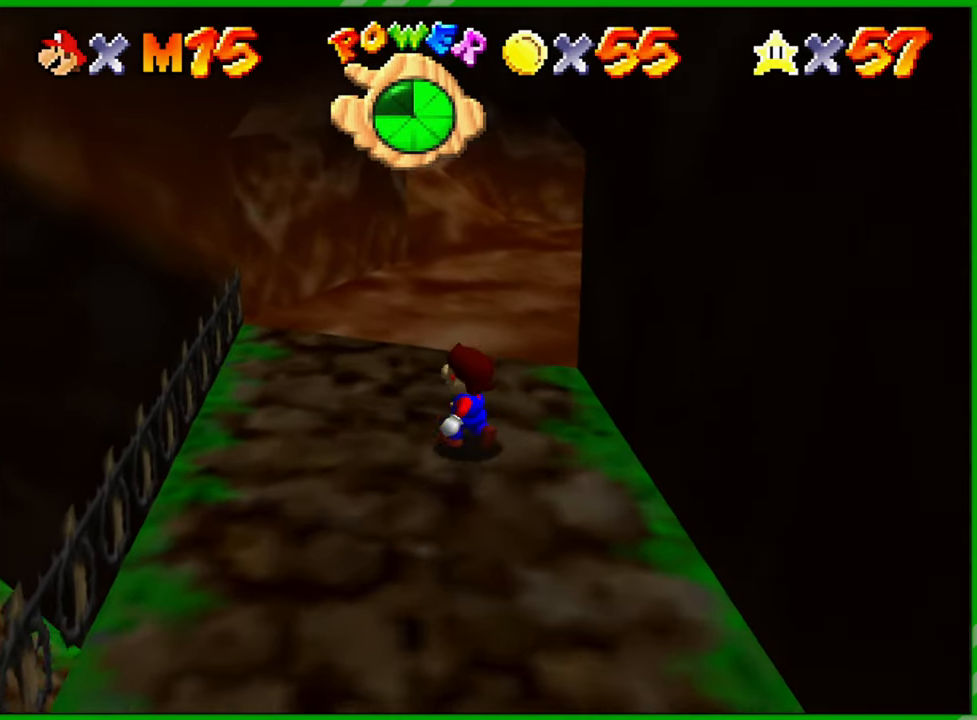
{"buttons": [], "left_stick": "up", "events": [[117, "left_stick", "up"]]}
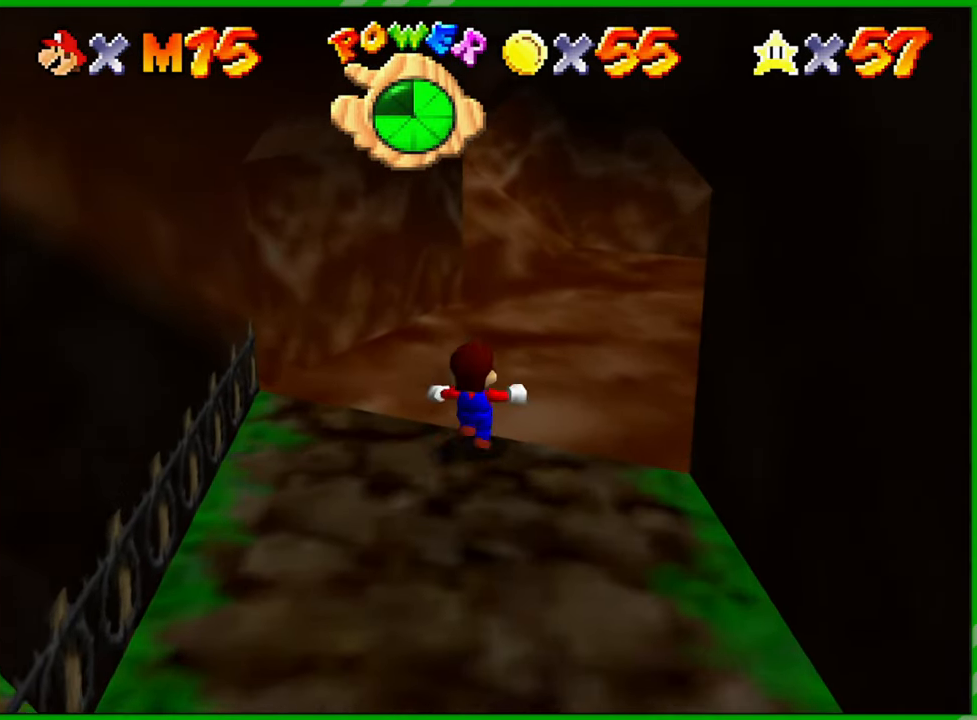
{"buttons": [], "left_stick": "up", "events": [[233, "C_LEFT", "down"], [367, "C_LEFT", "up"]]}
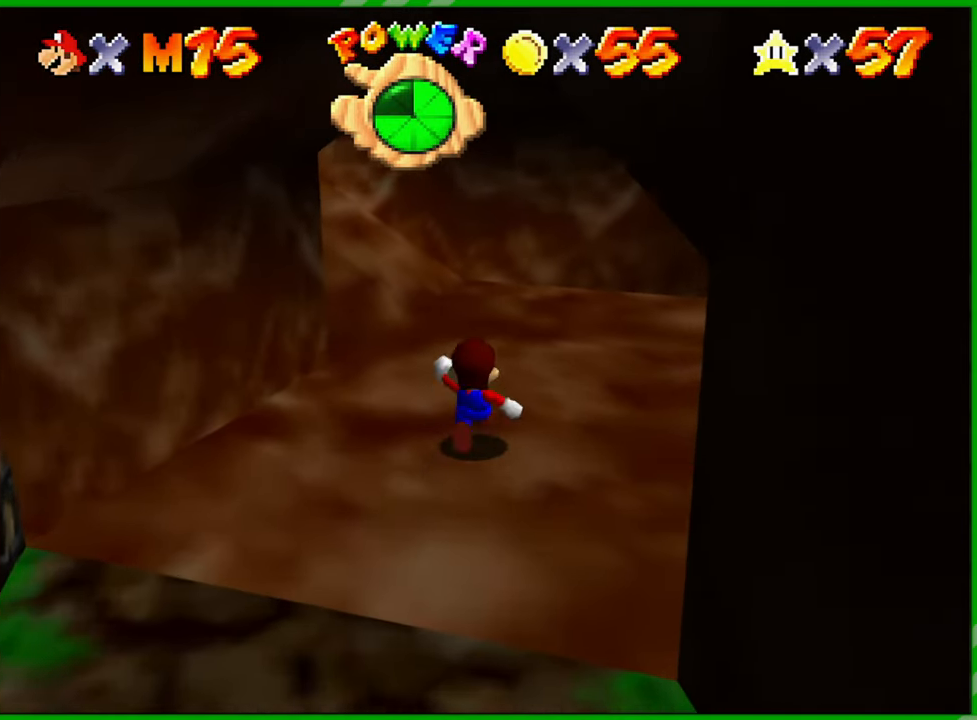
{"buttons": [], "left_stick": "up", "events": []}
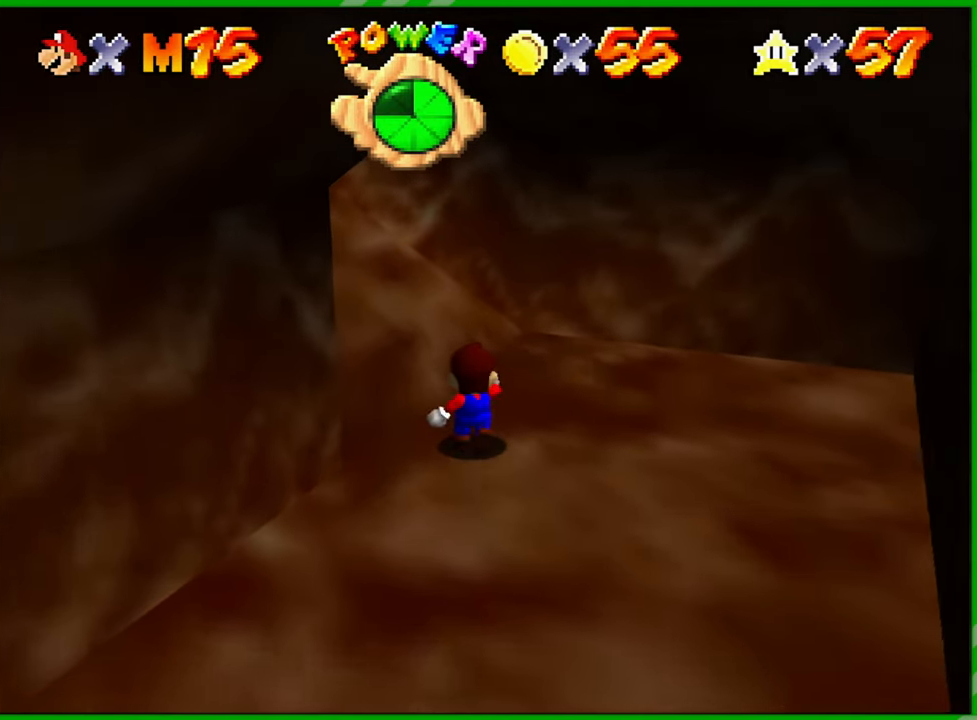
{"buttons": [], "left_stick": "up-left", "events": [[133, "left_stick", "up-left"]]}
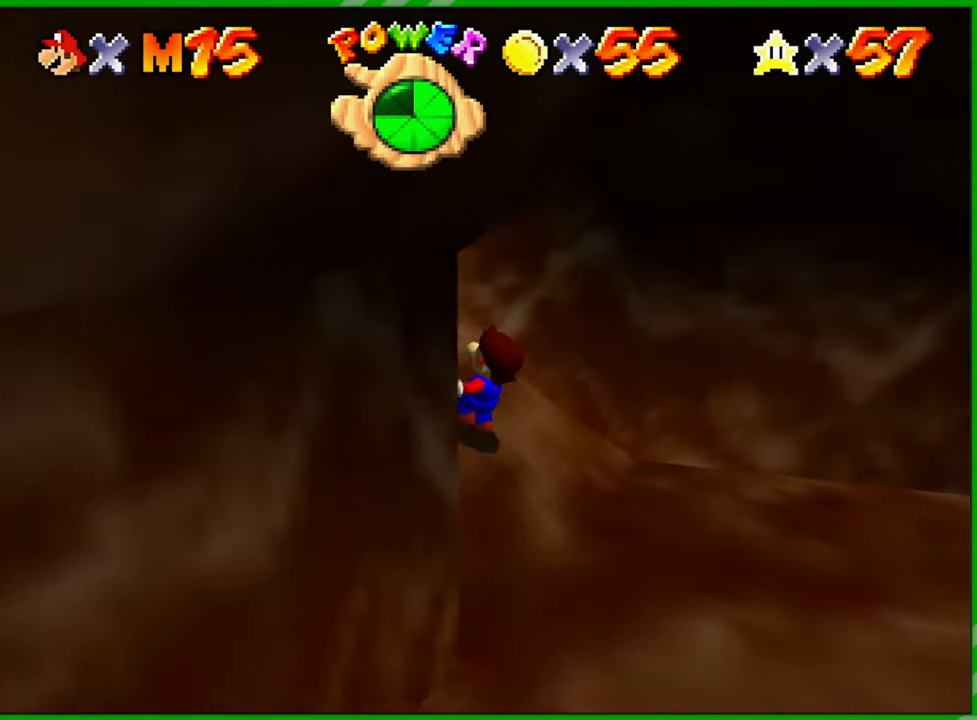
{"buttons": [], "left_stick": "up-left", "events": []}
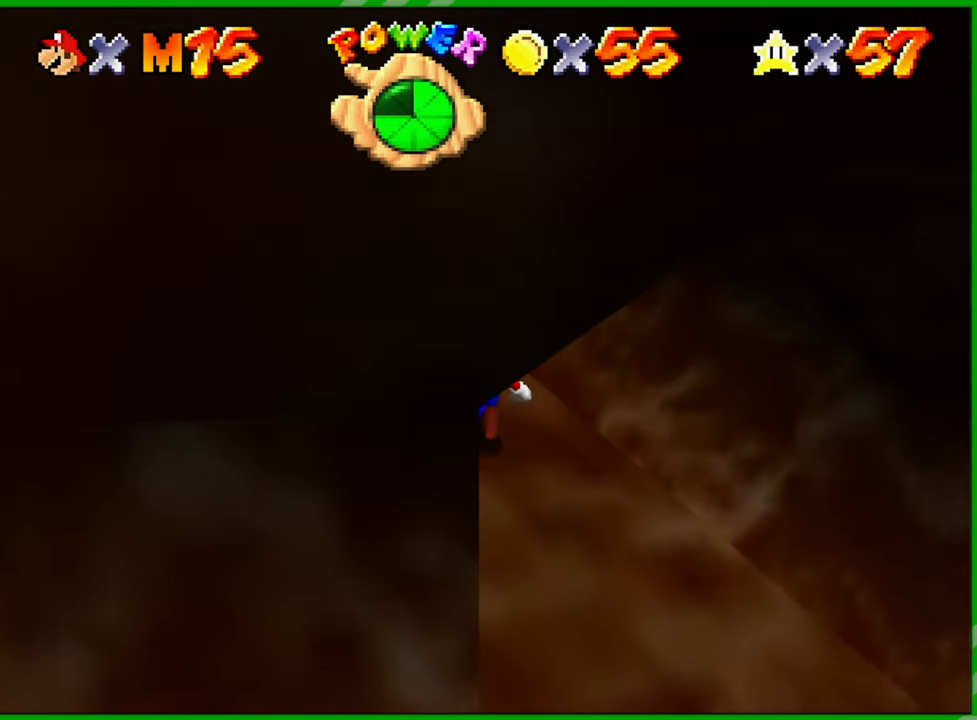
{"buttons": [], "left_stick": "up-left", "events": []}
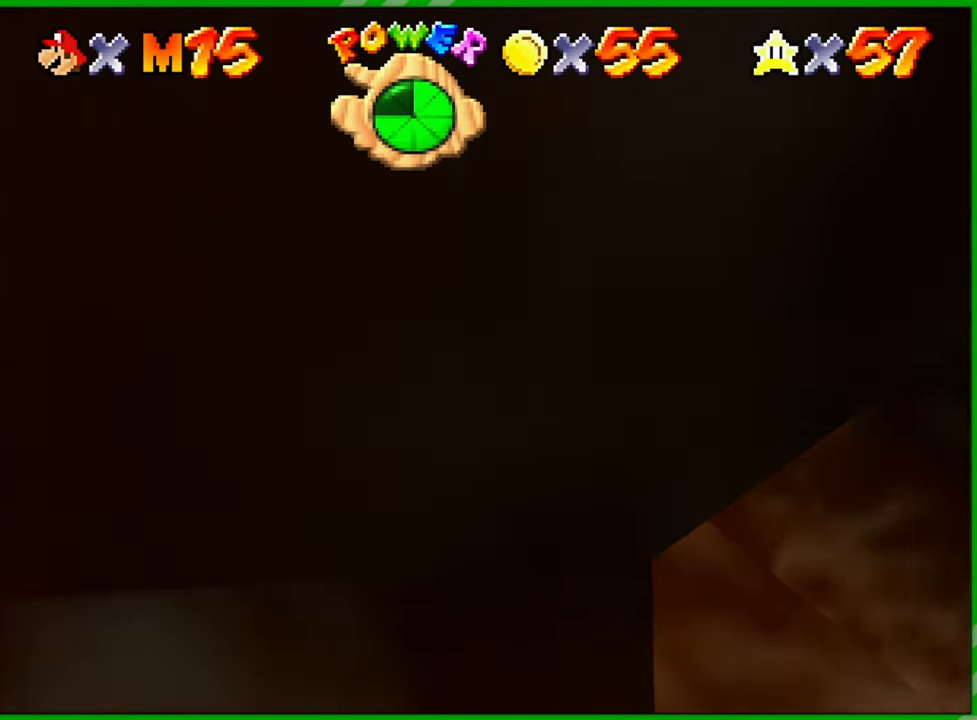
{"buttons": [], "left_stick": "up-left", "events": []}
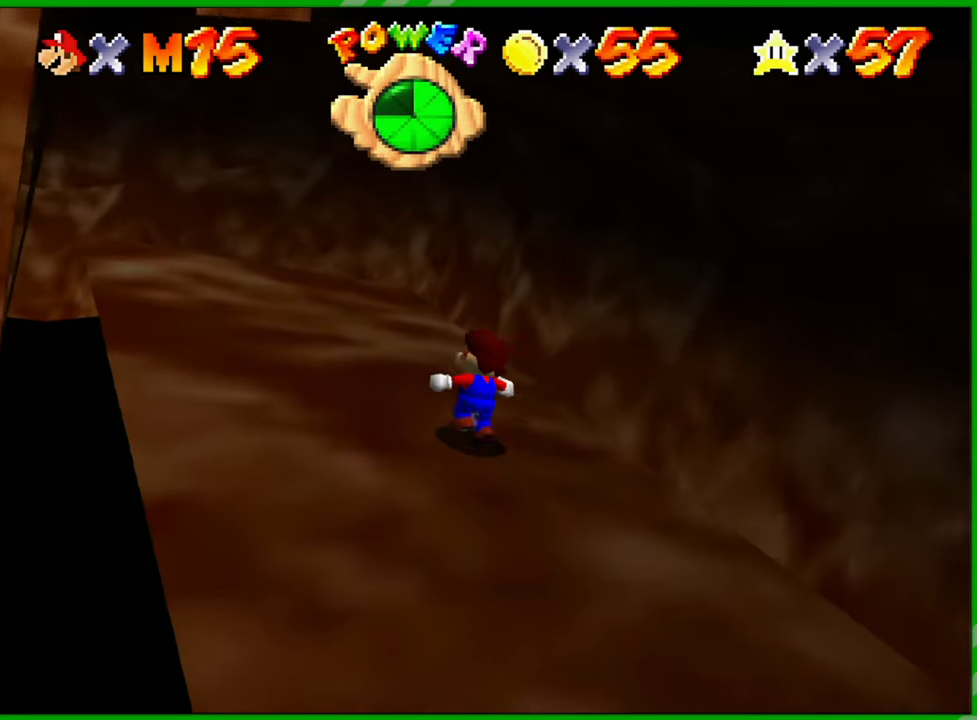
{"buttons": ["A"], "left_stick": "up-left", "events": [[400, "A", "down"]]}
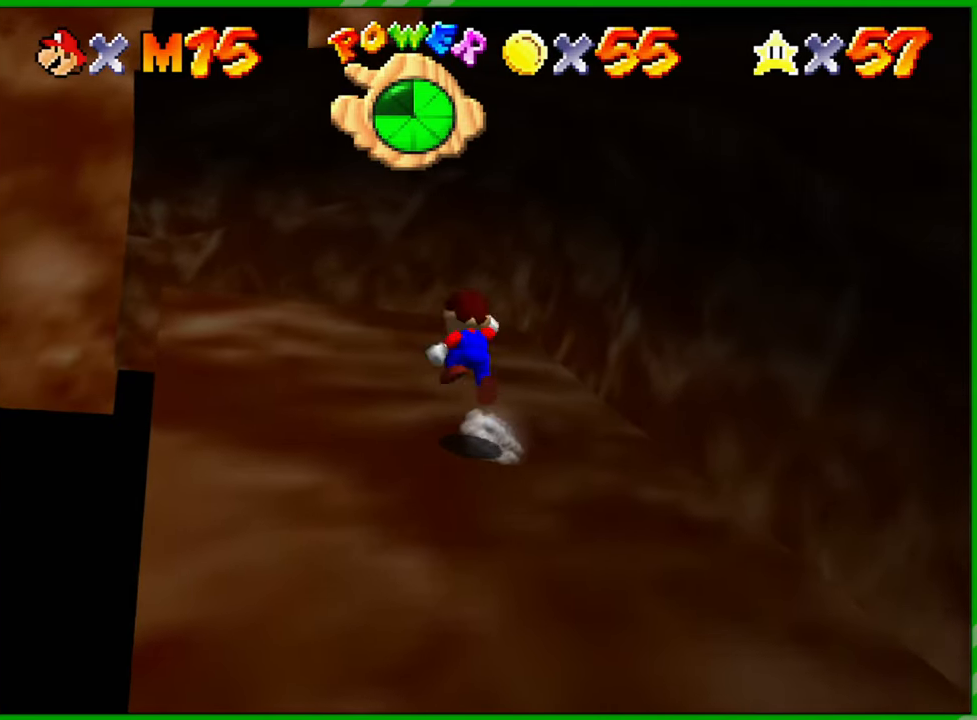
{"buttons": ["A"], "left_stick": "up", "events": [[67, "left_stick", "up"]]}
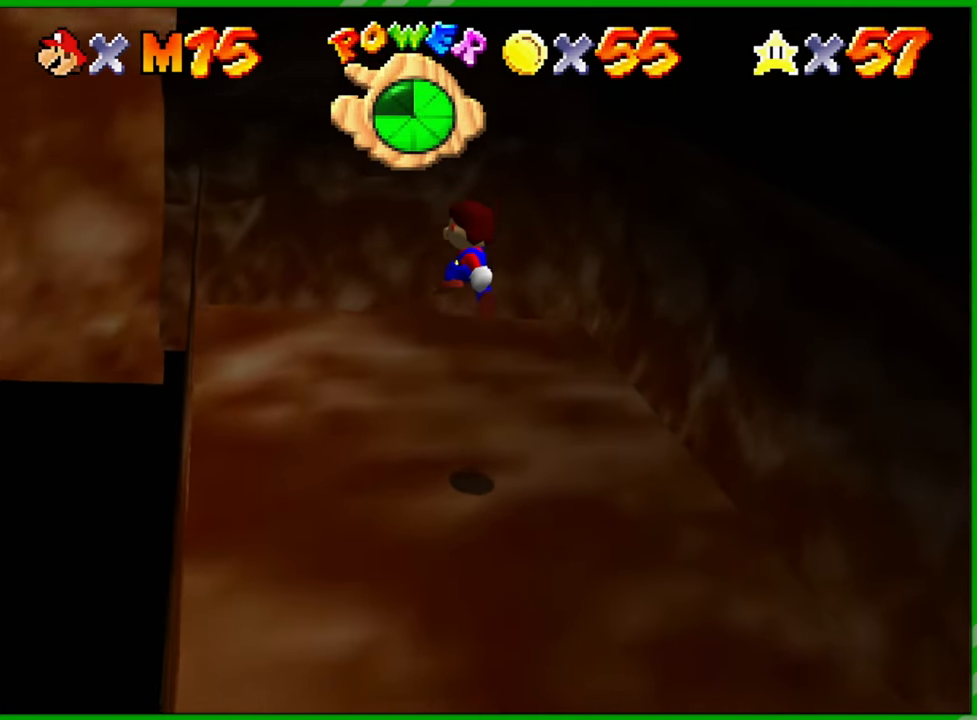
{"buttons": ["A", "B"], "left_stick": "up", "events": [[417, "B", "down"]]}
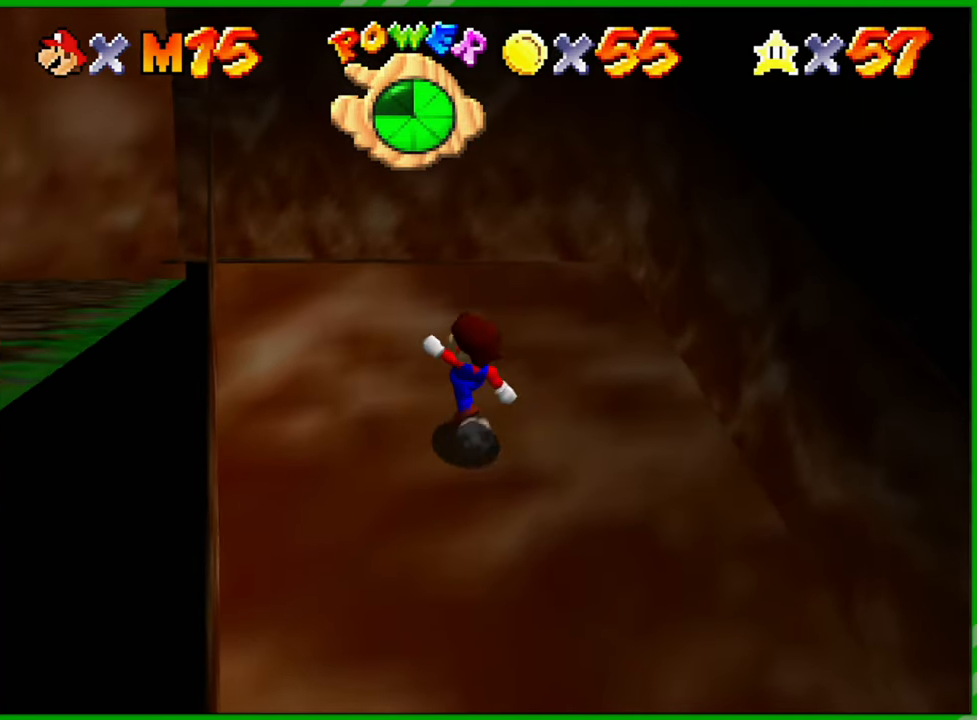
{"buttons": ["A", "B"], "left_stick": "up", "events": [[83, "B", "up"], [350, "B", "down"]]}
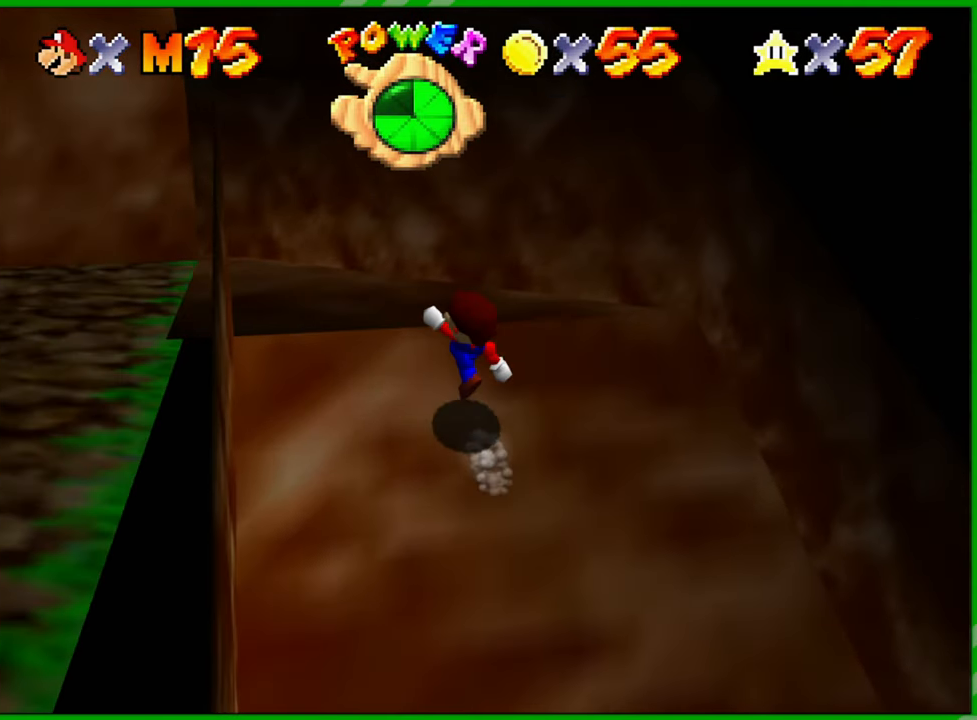
{"buttons": [], "left_stick": "up-left", "events": [[17, "B", "up"], [250, "B", "down"], [317, "left_stick", "up-left"], [400, "B", "up"], [450, "A", "up"]]}